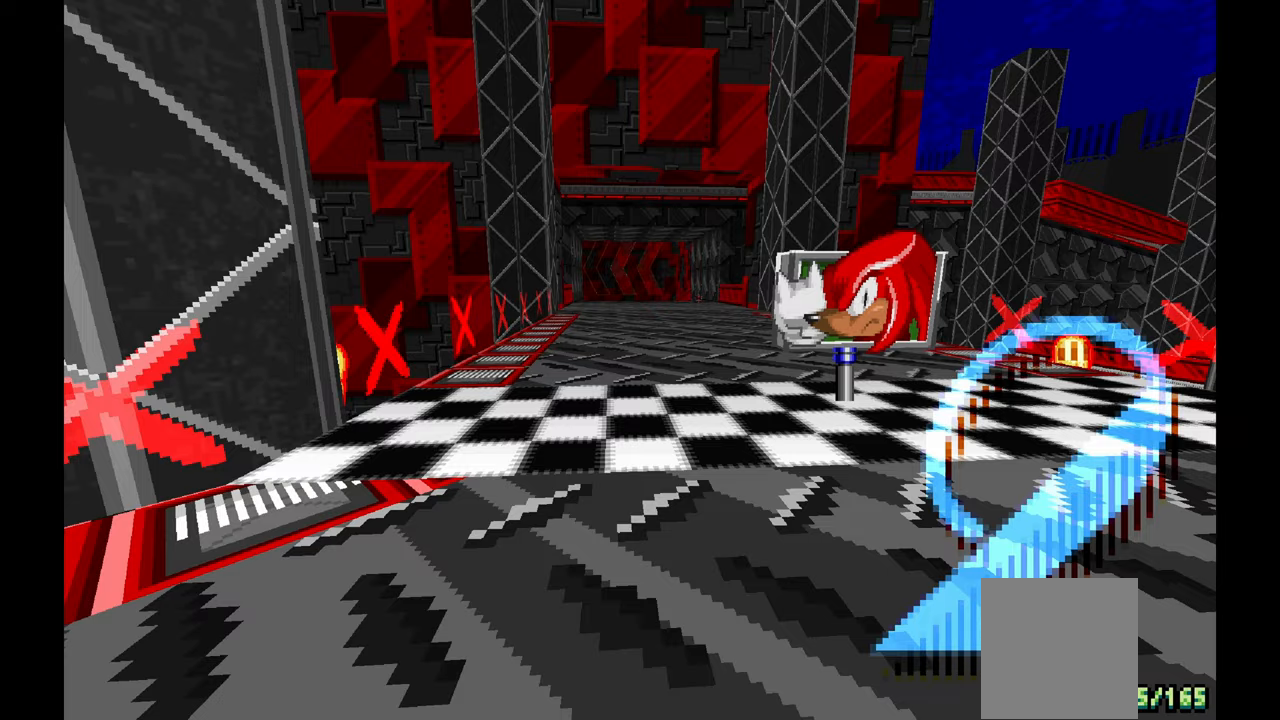
Gameplay with a controller (Xbox layout); each line is a JSON object with the inputs held at the frame after it. "events" lists button and stick changes between this image and that frame as [ms after this image, input, new state], when the widget could be followed in between. Not read: HOME L1 L2 L3 R2 R3 SELECT X.
{"buttons": [], "left_stick": "center", "events": [[183, "A", "down"], [300, "A", "up"]]}
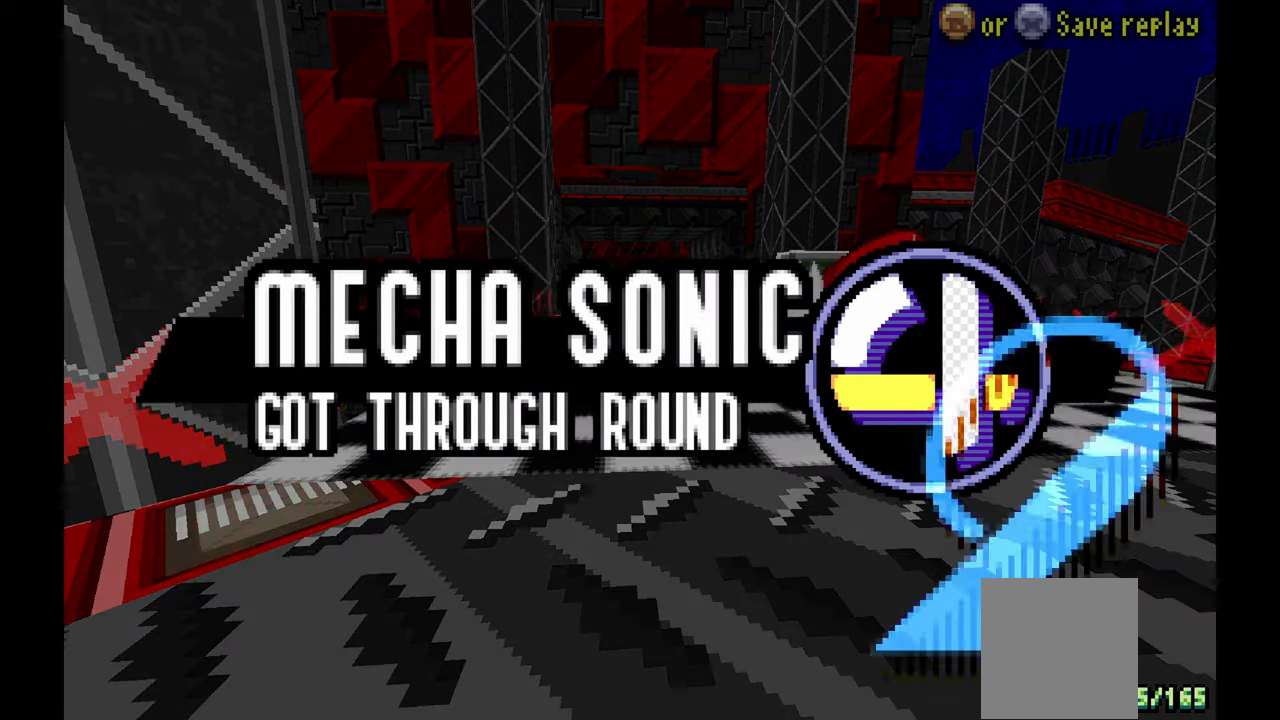
{"buttons": [], "left_stick": "center"}
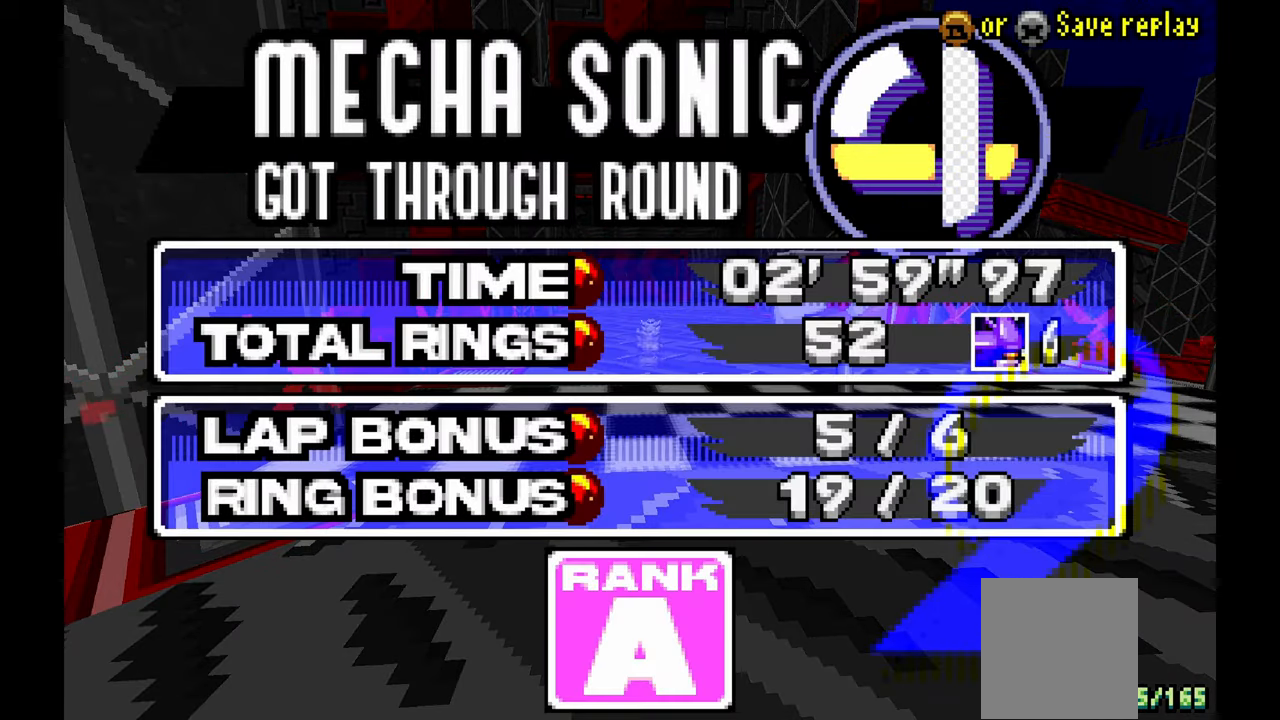
{"buttons": [], "left_stick": "center", "events": [[67, "A", "down"], [217, "A", "up"]]}
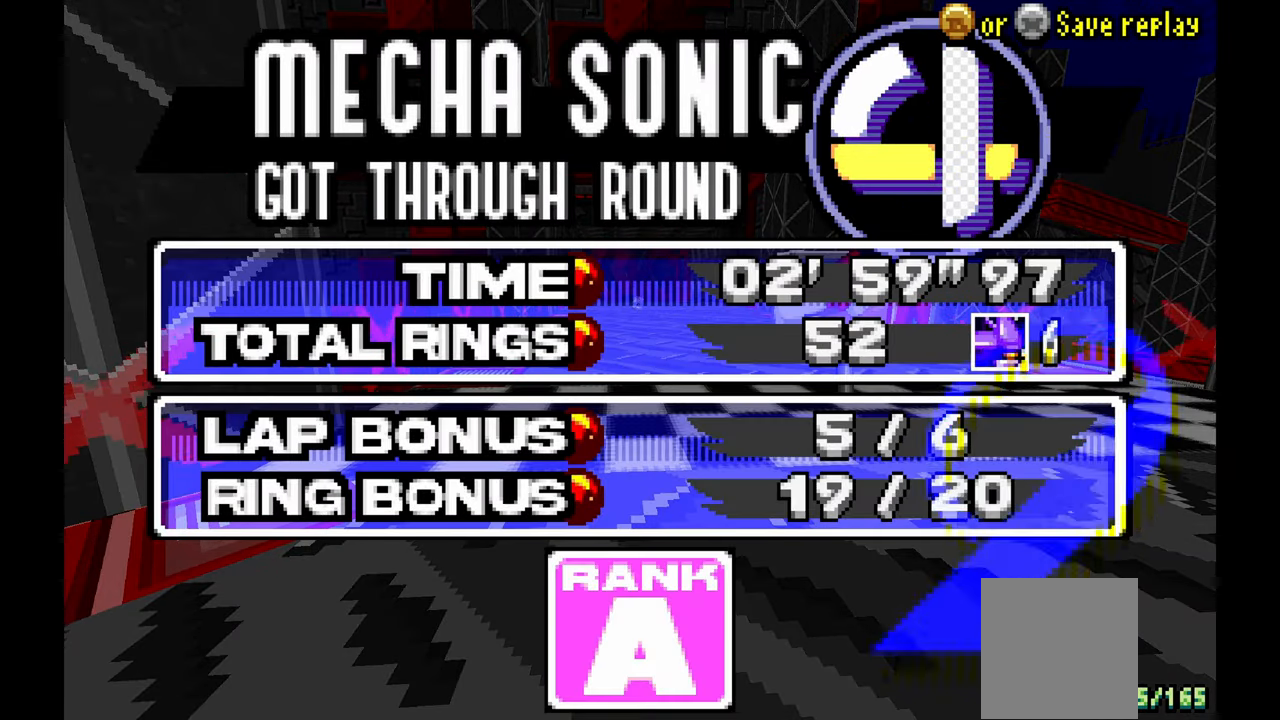
{"buttons": [], "left_stick": "center", "events": [[83, "A", "down"], [217, "A", "up"], [367, "A", "down"], [483, "A", "up"]]}
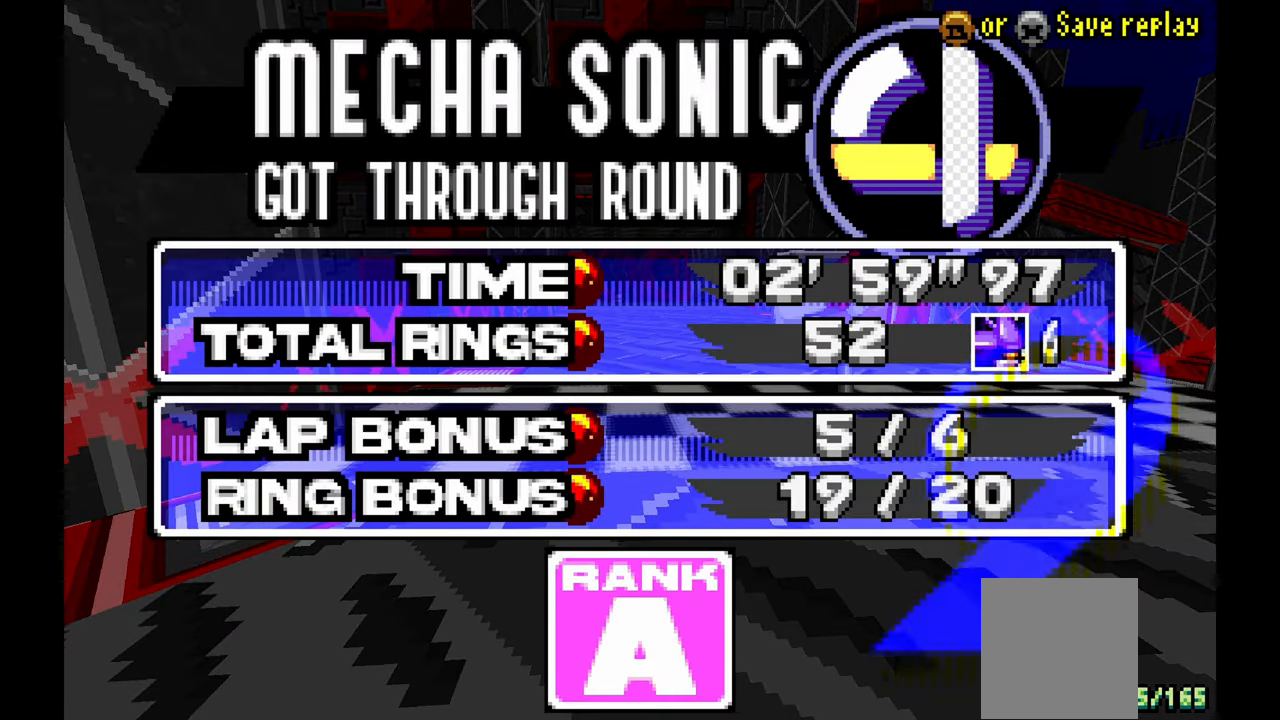
{"buttons": ["A"], "left_stick": "center", "events": [[100, "A", "down"], [217, "A", "up"], [383, "A", "down"]]}